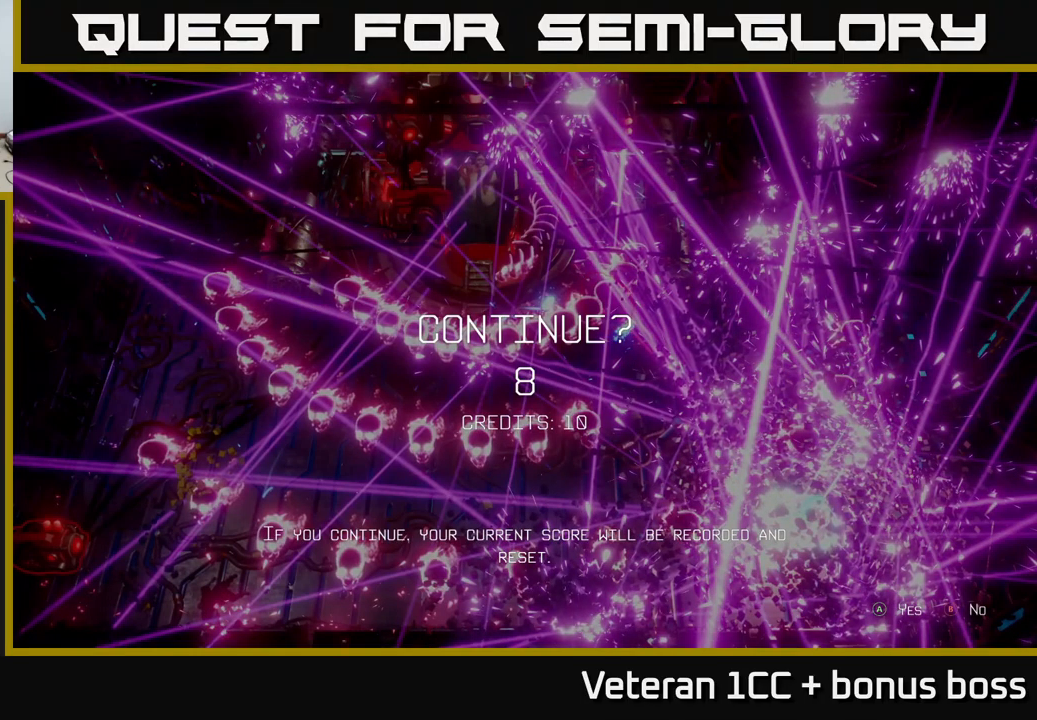
Gameplay with a controller (Xbox layout); each line is a JSON object with the inputs held at the frame after it. "events" lists button and stick changes between this image and that frame as [ms after this image, input, new state], when the widget could be followed in between.
{"buttons": [], "left_stick": "center", "right_stick": "center", "events": []}
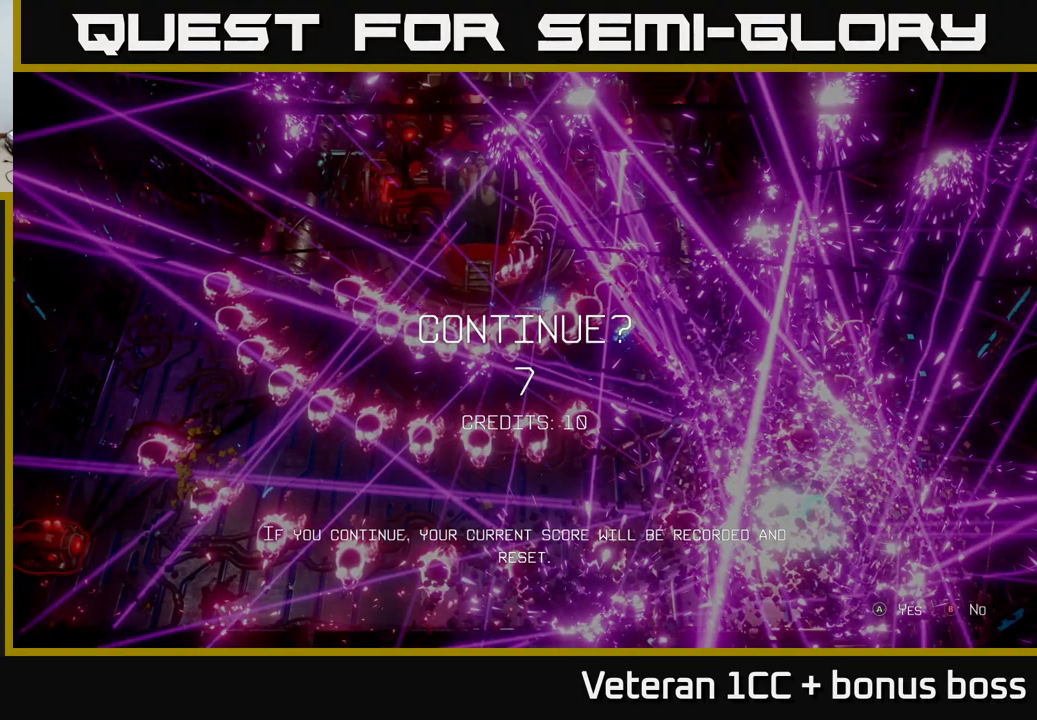
{"buttons": [], "left_stick": "center", "right_stick": "center", "events": []}
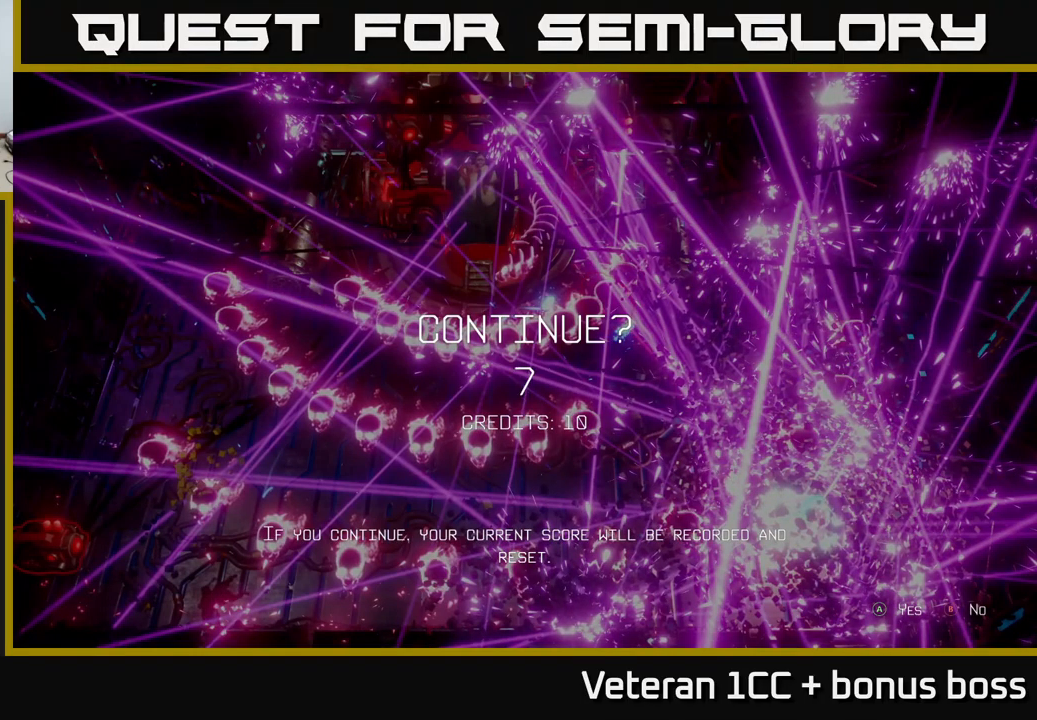
{"buttons": [], "left_stick": "center", "right_stick": "center", "events": []}
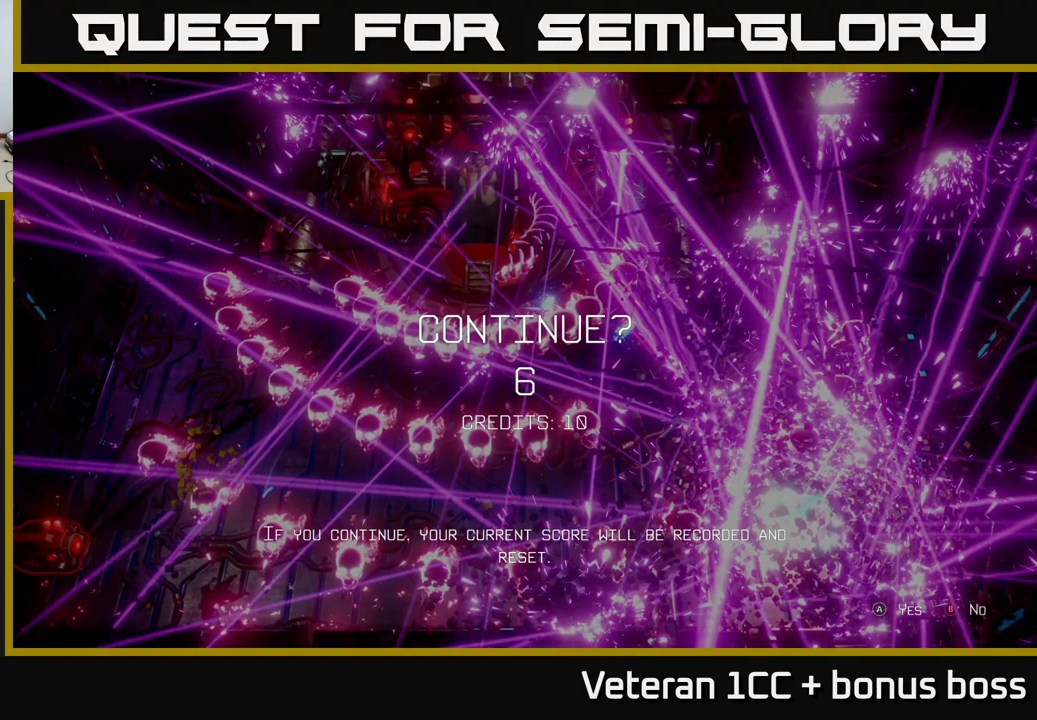
{"buttons": [], "left_stick": "center", "right_stick": "center", "events": []}
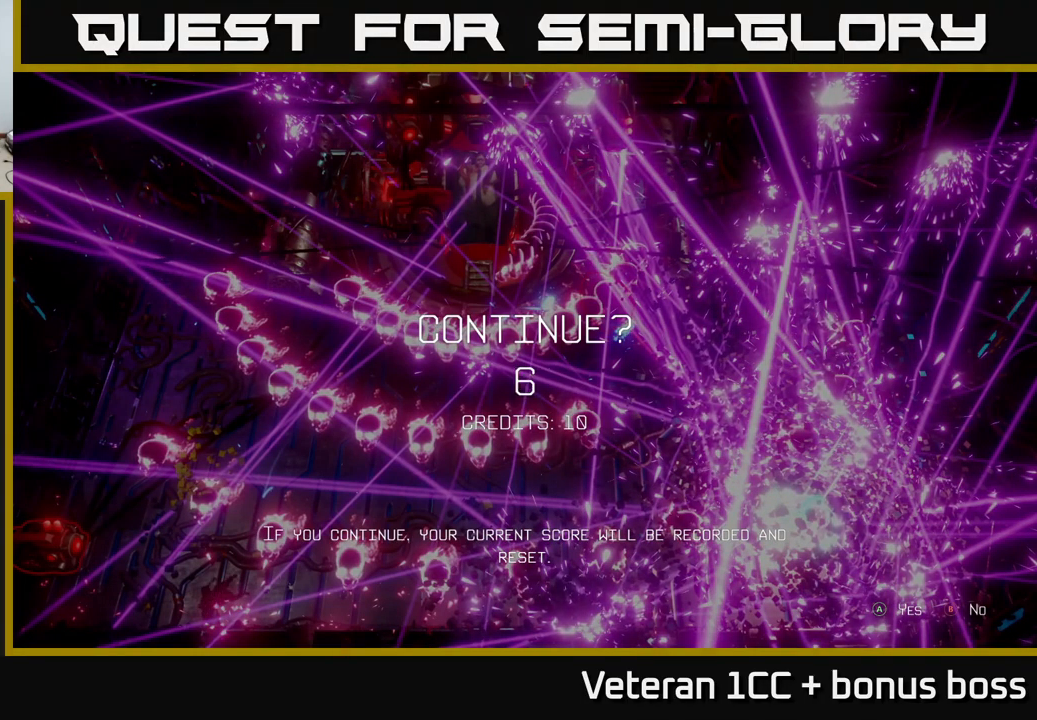
{"buttons": [], "left_stick": "center", "right_stick": "center", "events": []}
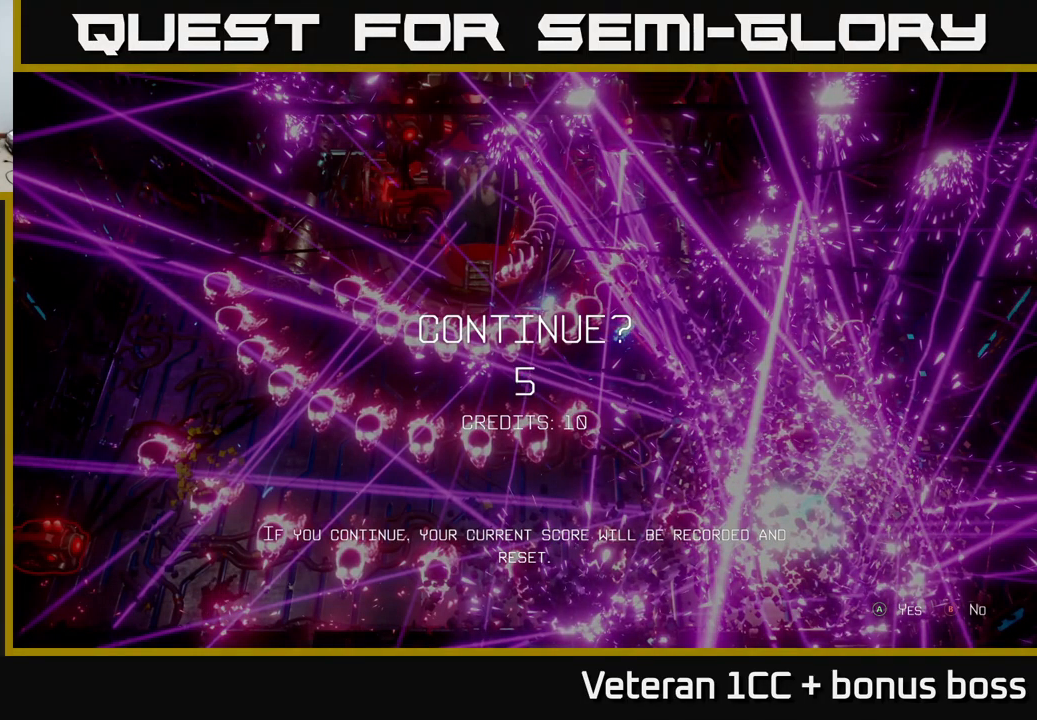
{"buttons": [], "left_stick": "center", "right_stick": "center", "events": []}
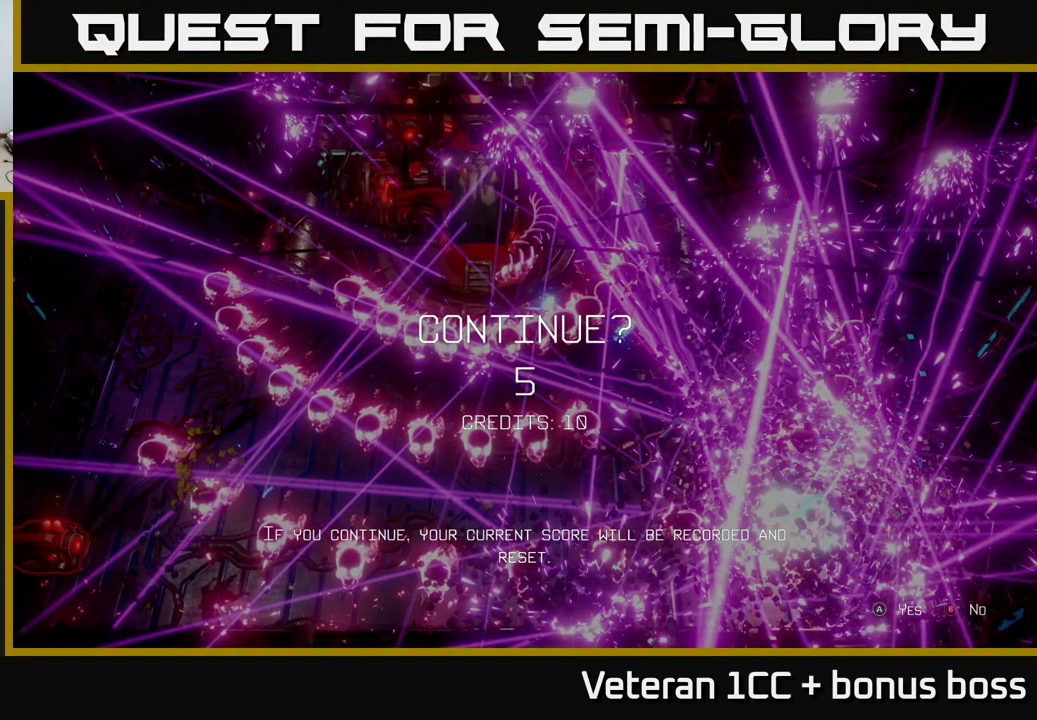
{"buttons": [], "left_stick": "center", "right_stick": "center", "events": []}
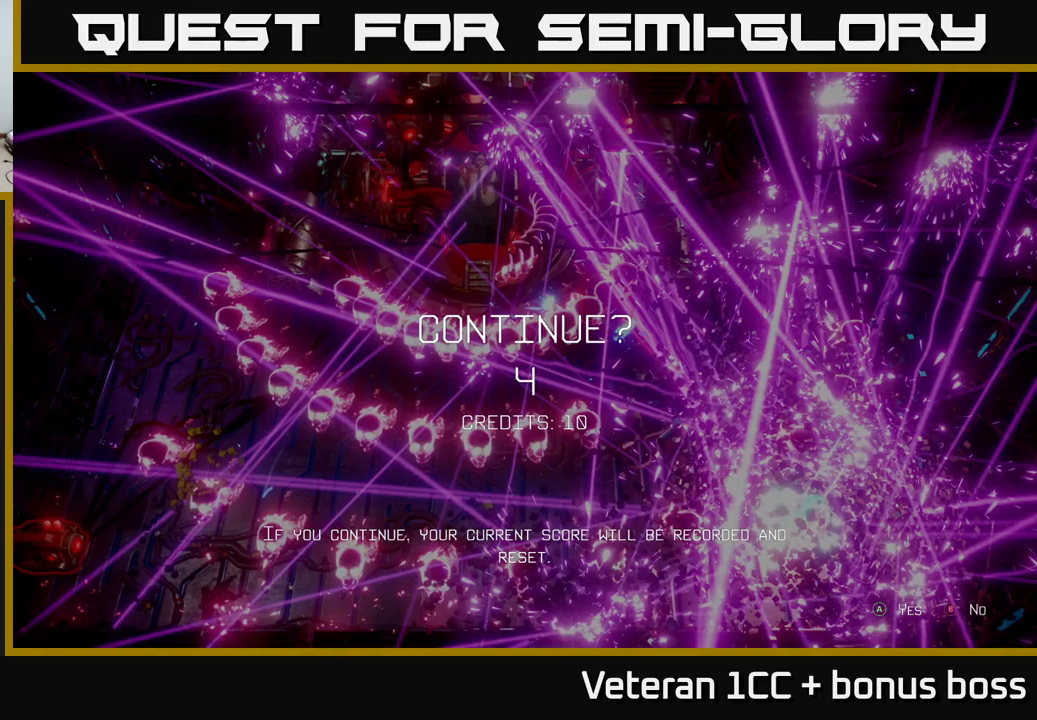
{"buttons": [], "left_stick": "center", "right_stick": "center", "events": []}
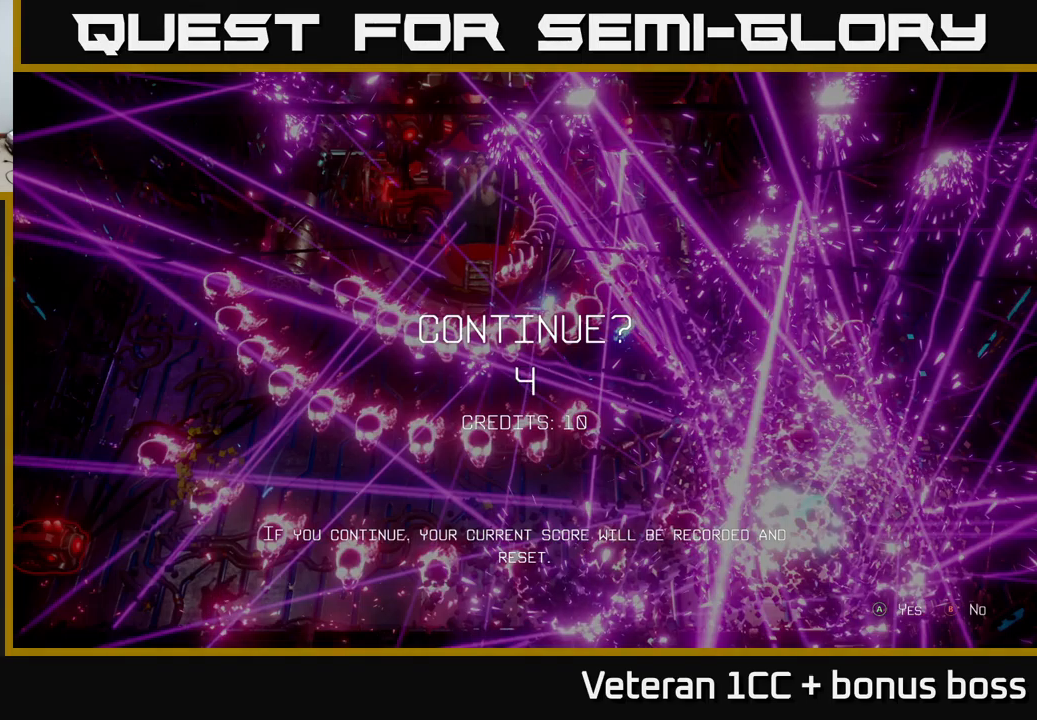
{"buttons": [], "left_stick": "center", "right_stick": "center", "events": []}
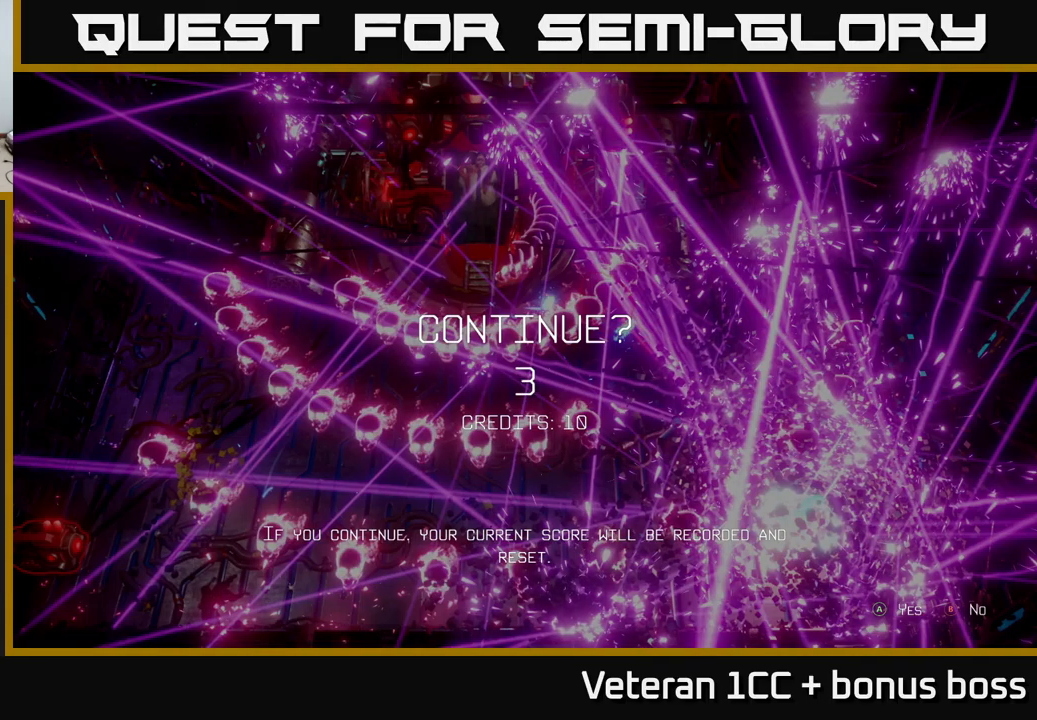
{"buttons": [], "left_stick": "center", "right_stick": "center", "events": []}
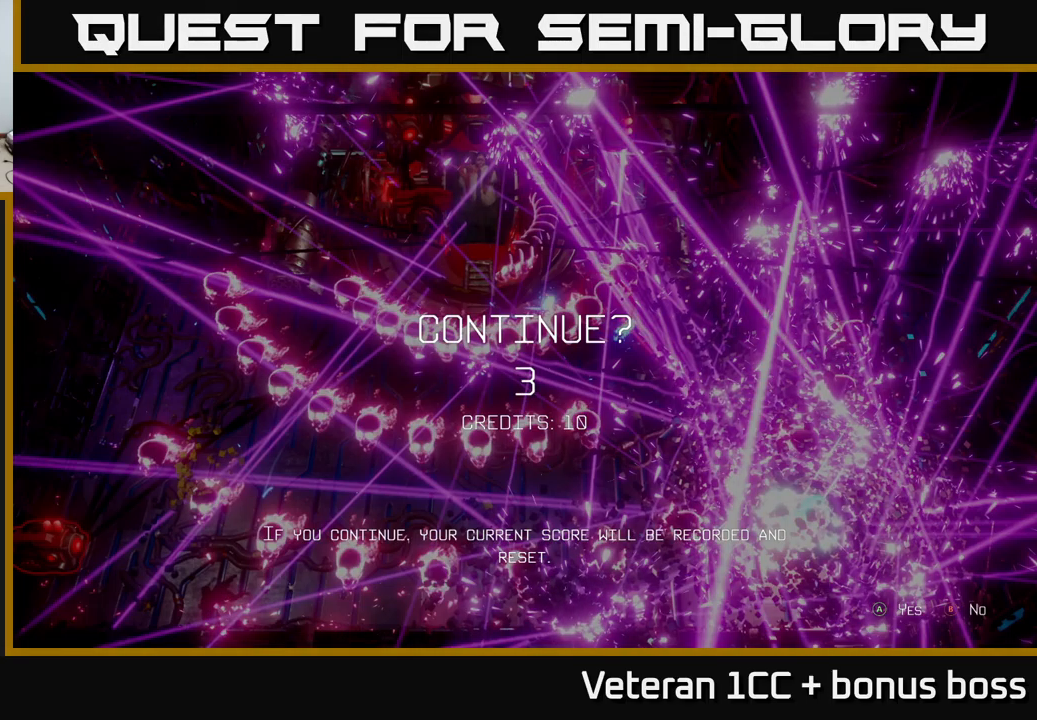
{"buttons": [], "left_stick": "center", "right_stick": "center", "events": [[233, "B", "down"], [416, "B", "up"]]}
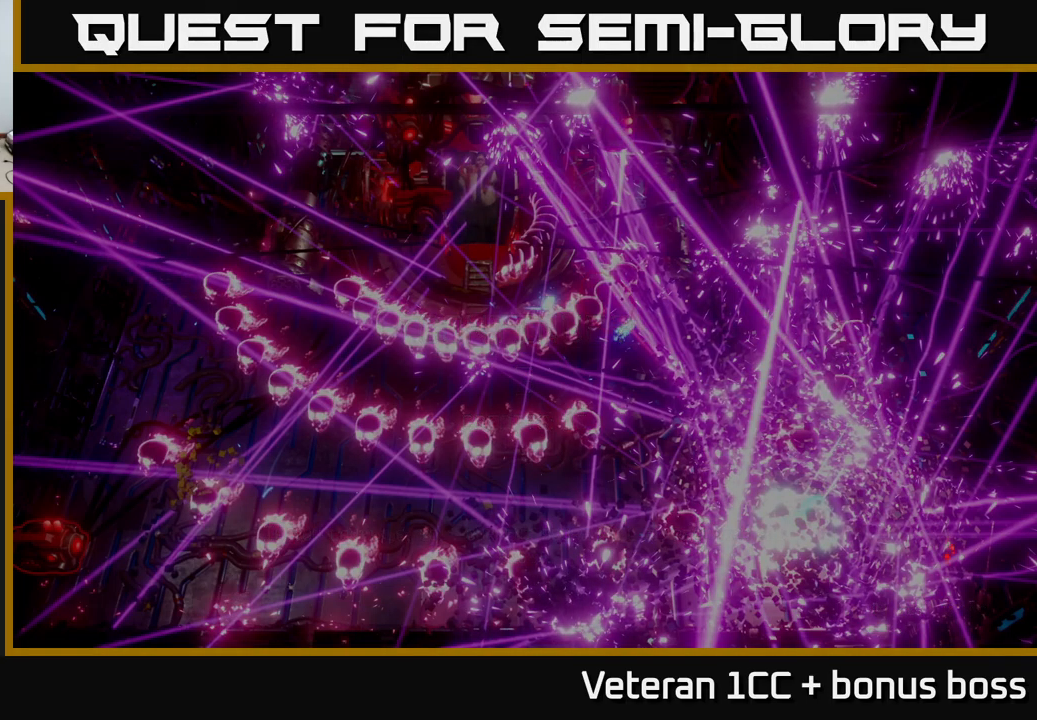
{"buttons": [], "left_stick": "center", "right_stick": "center", "events": []}
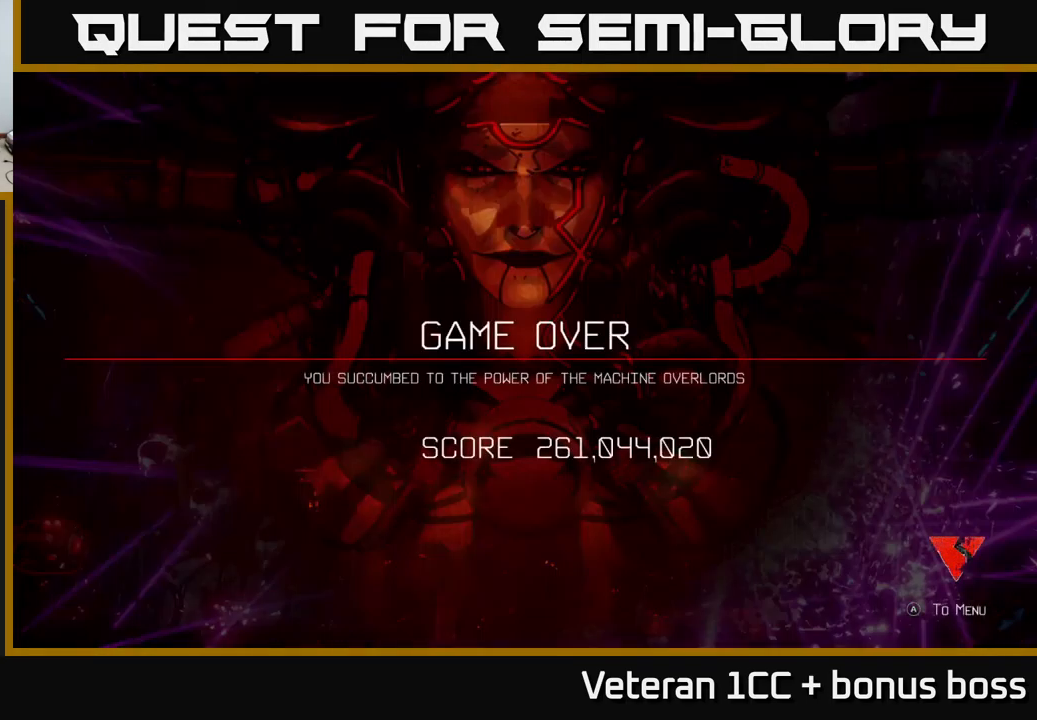
{"buttons": ["B"], "left_stick": "center", "right_stick": "center", "events": [[450, "B", "down"]]}
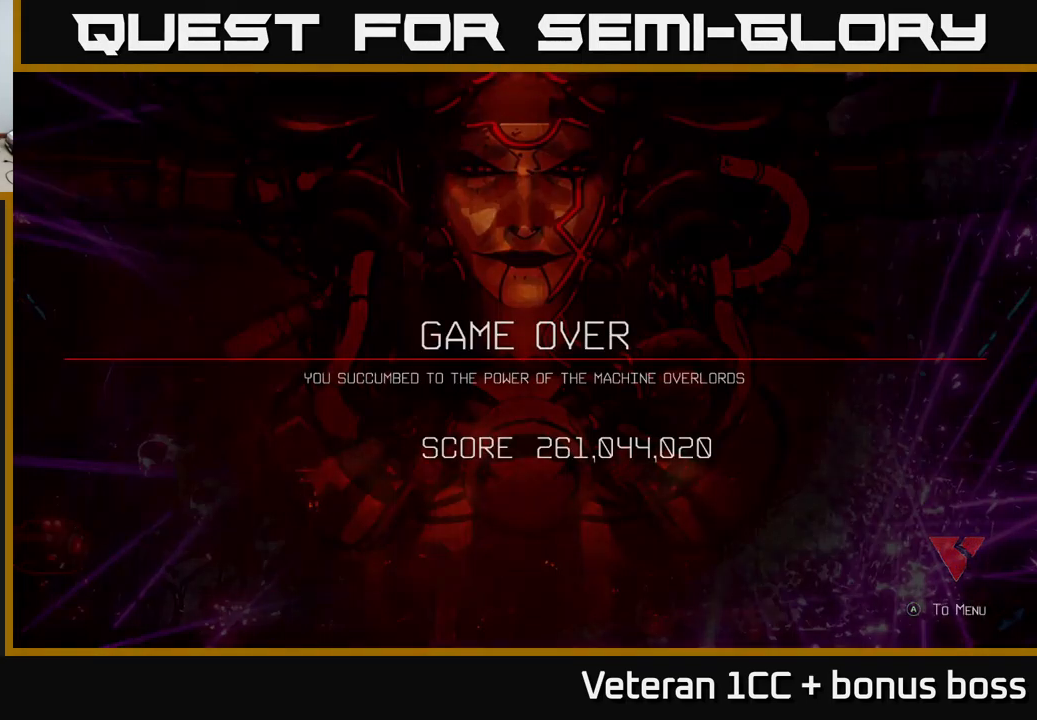
{"buttons": [], "left_stick": "center", "right_stick": "center", "events": [[100, "B", "up"], [250, "B", "down"], [366, "B", "up"]]}
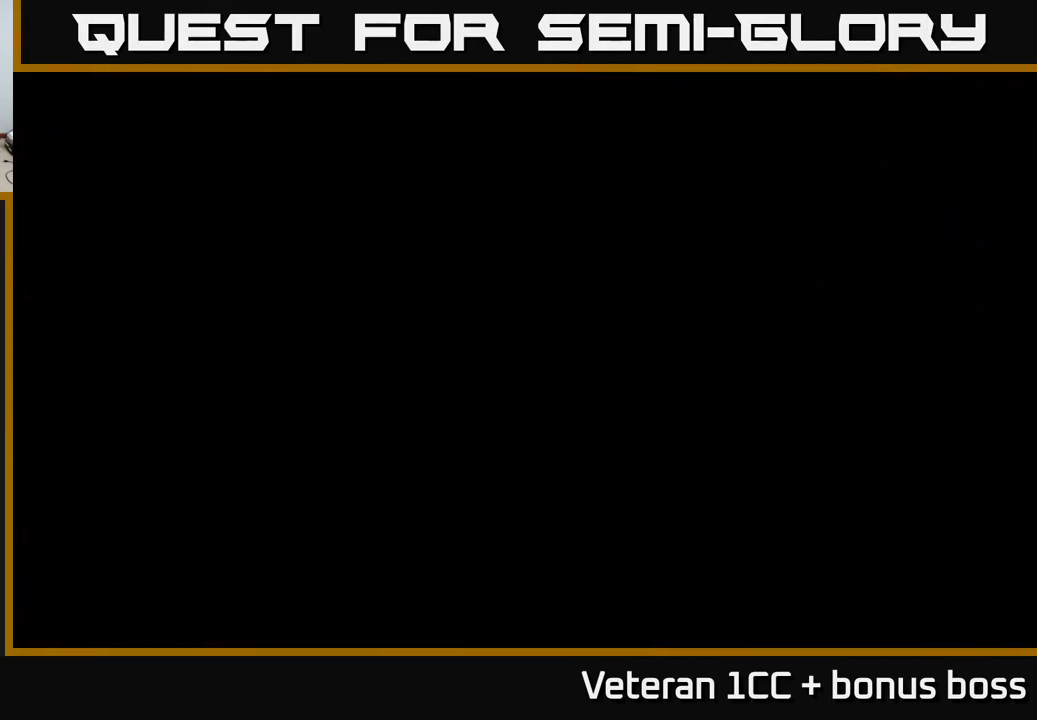
{"buttons": [], "left_stick": "center", "right_stick": "center", "events": []}
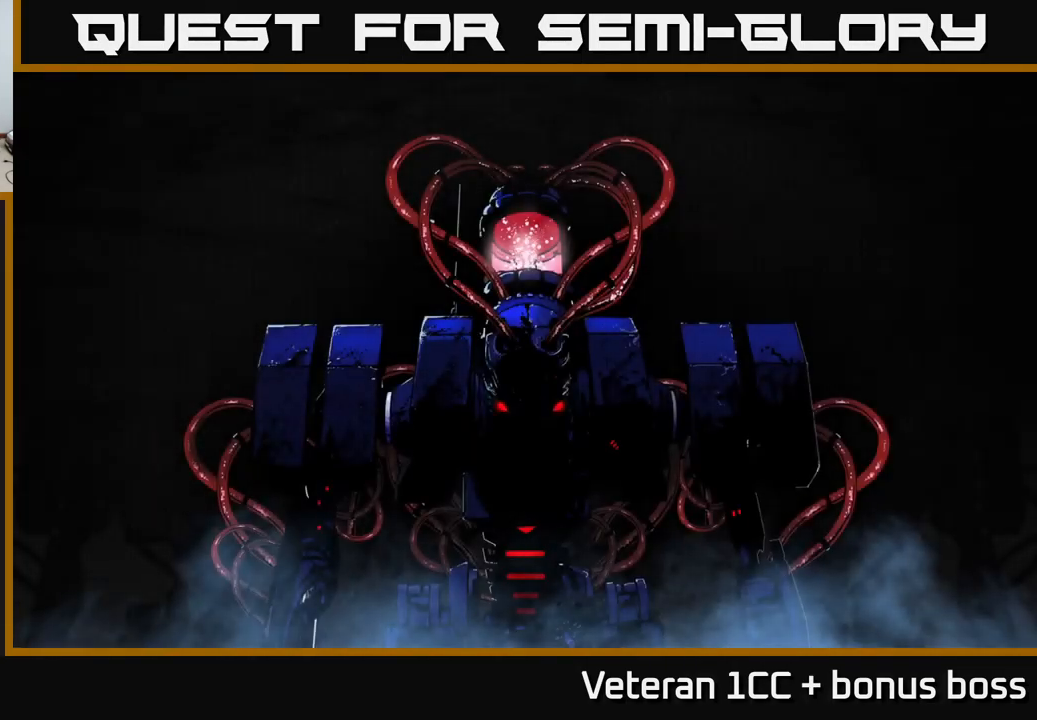
{"buttons": ["A"], "left_stick": "center", "right_stick": "center", "events": [[266, "A", "down"], [350, "A", "up"], [466, "A", "down"]]}
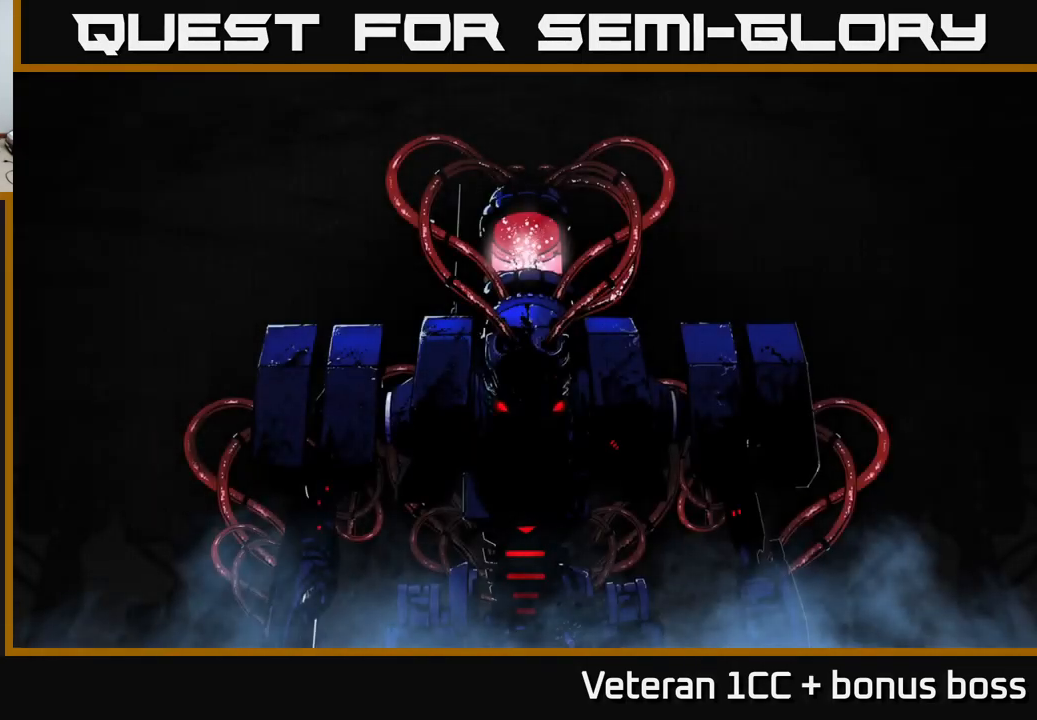
{"buttons": ["B"], "left_stick": "center", "right_stick": "center", "events": [[33, "A", "up"], [250, "B", "down"], [367, "B", "up"], [433, "B", "down"]]}
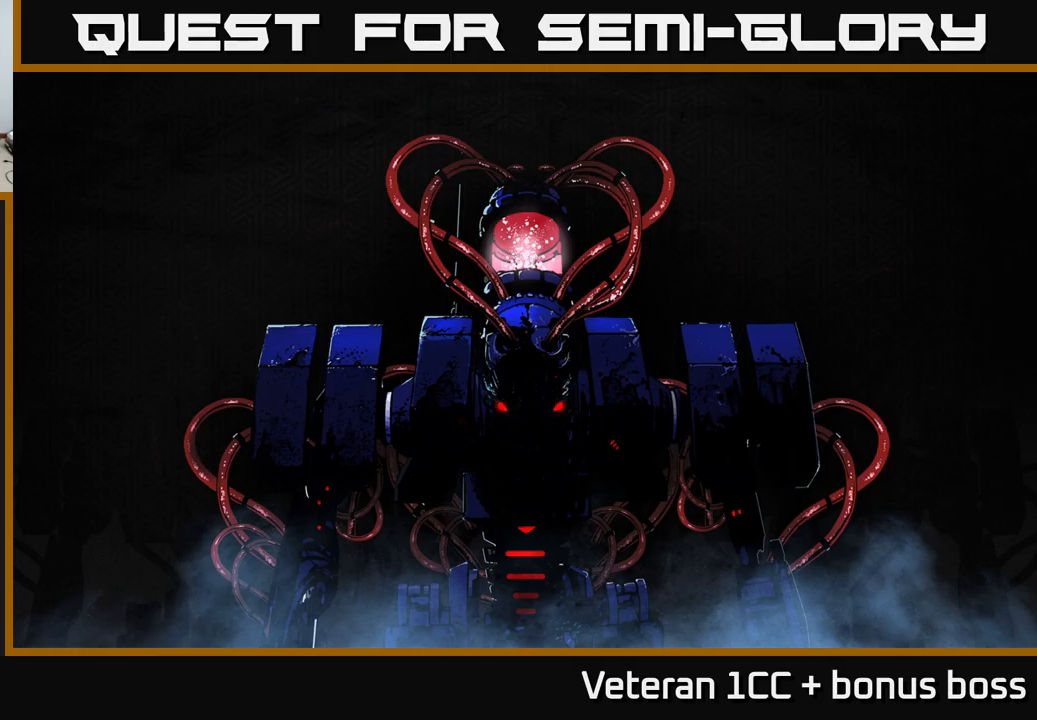
{"buttons": [], "left_stick": "center", "right_stick": "center", "events": [[17, "B", "up"], [100, "B", "down"], [200, "B", "up"], [333, "A", "down"], [400, "A", "up"]]}
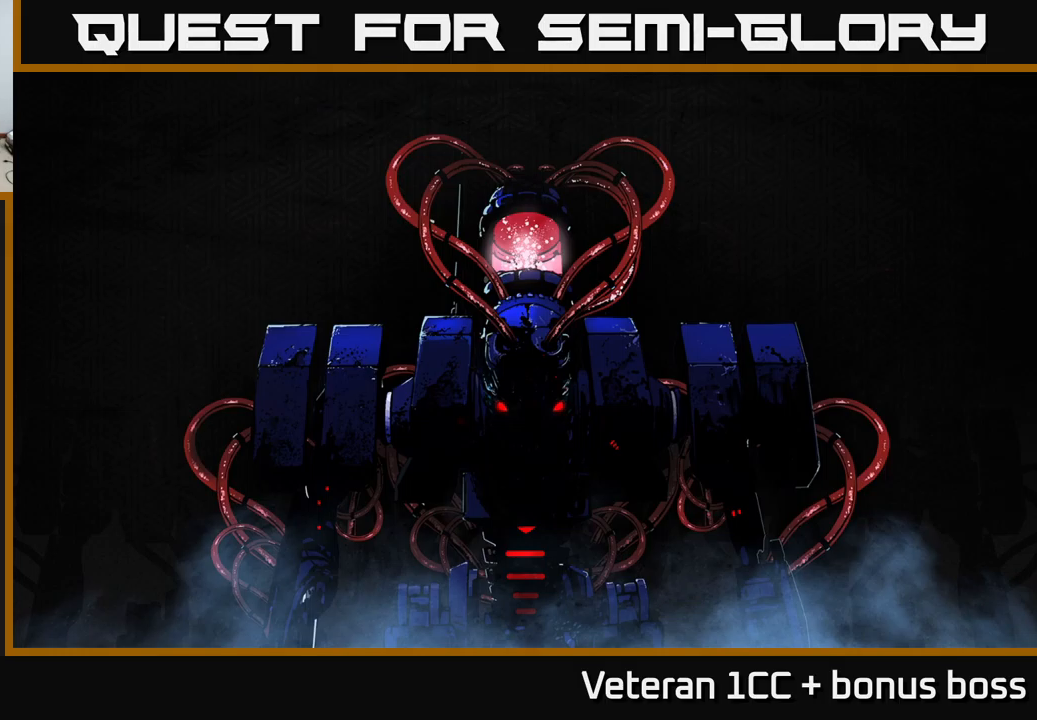
{"buttons": ["A"], "left_stick": "center", "right_stick": "center", "events": [[17, "A", "down"], [100, "A", "up"], [233, "A", "down"], [300, "A", "up"], [417, "A", "down"]]}
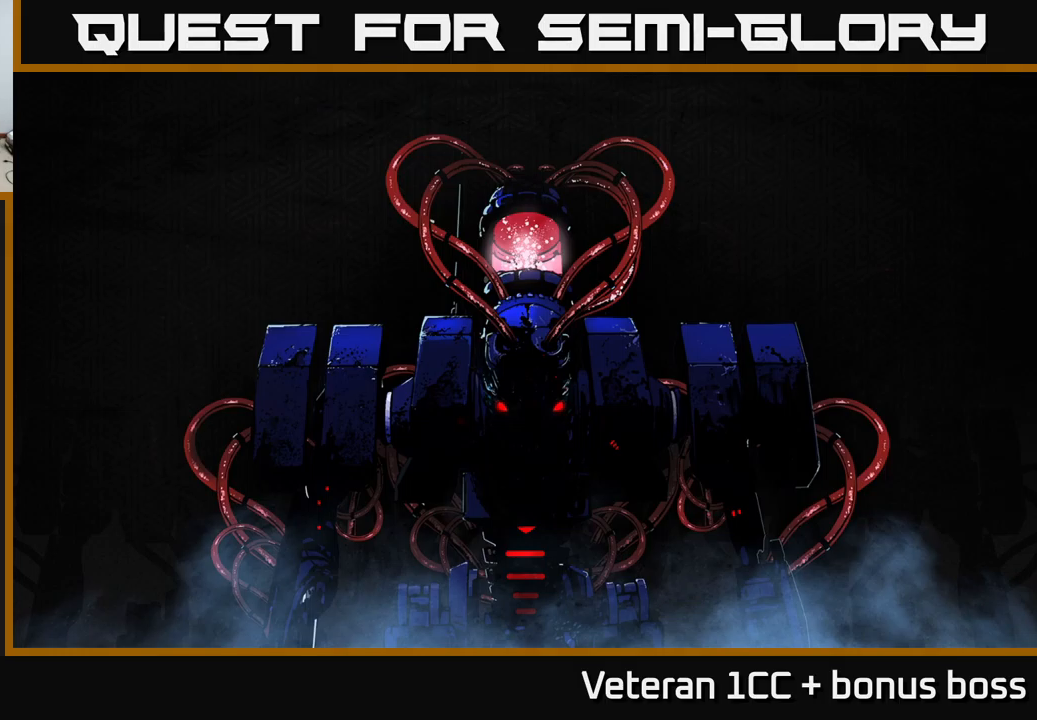
{"buttons": ["A"], "left_stick": "center", "right_stick": "center", "events": [[67, "A", "up"], [150, "A", "down"], [300, "A", "up"], [417, "A", "down"]]}
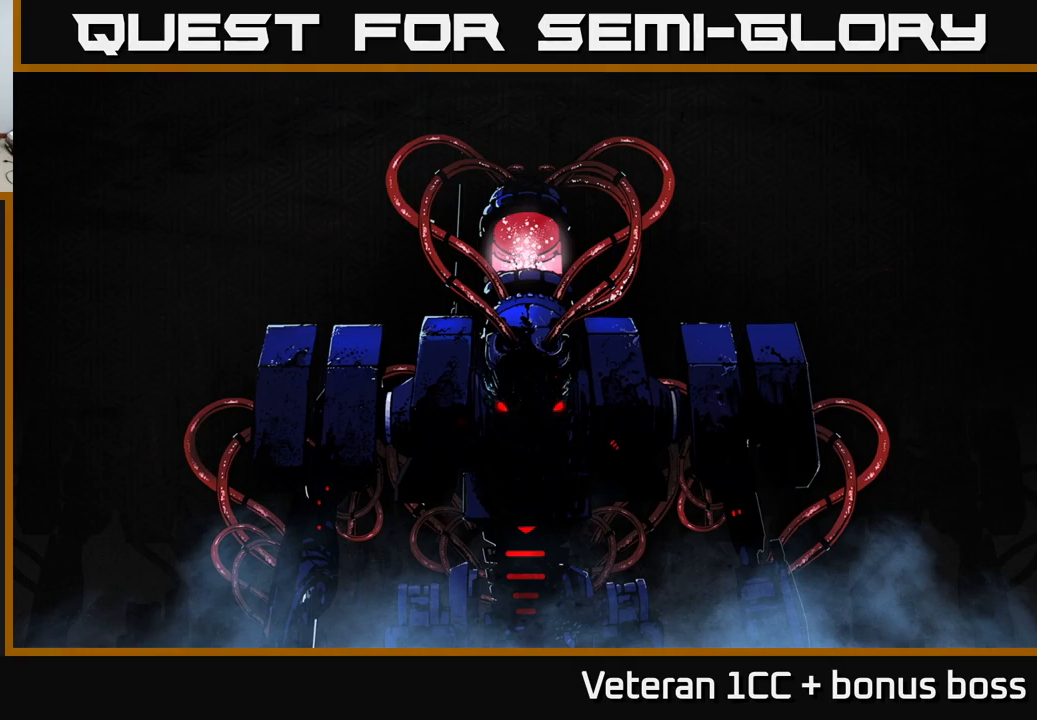
{"buttons": [], "left_stick": "center", "right_stick": "center", "events": [[33, "A", "up"]]}
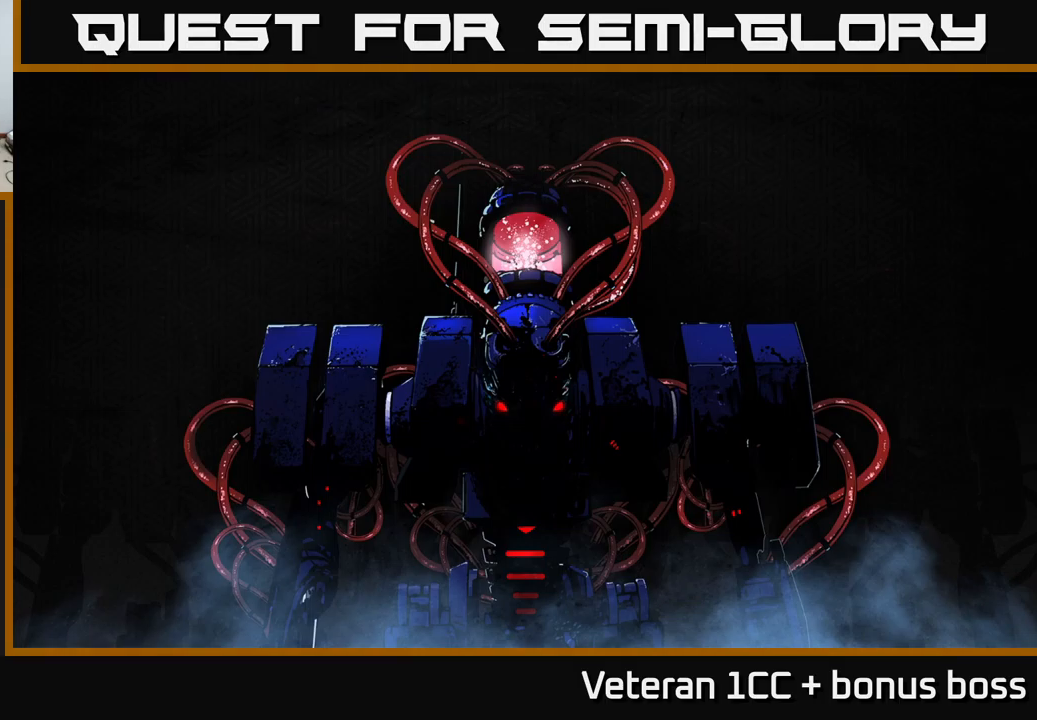
{"buttons": [], "left_stick": "center", "right_stick": "center", "events": []}
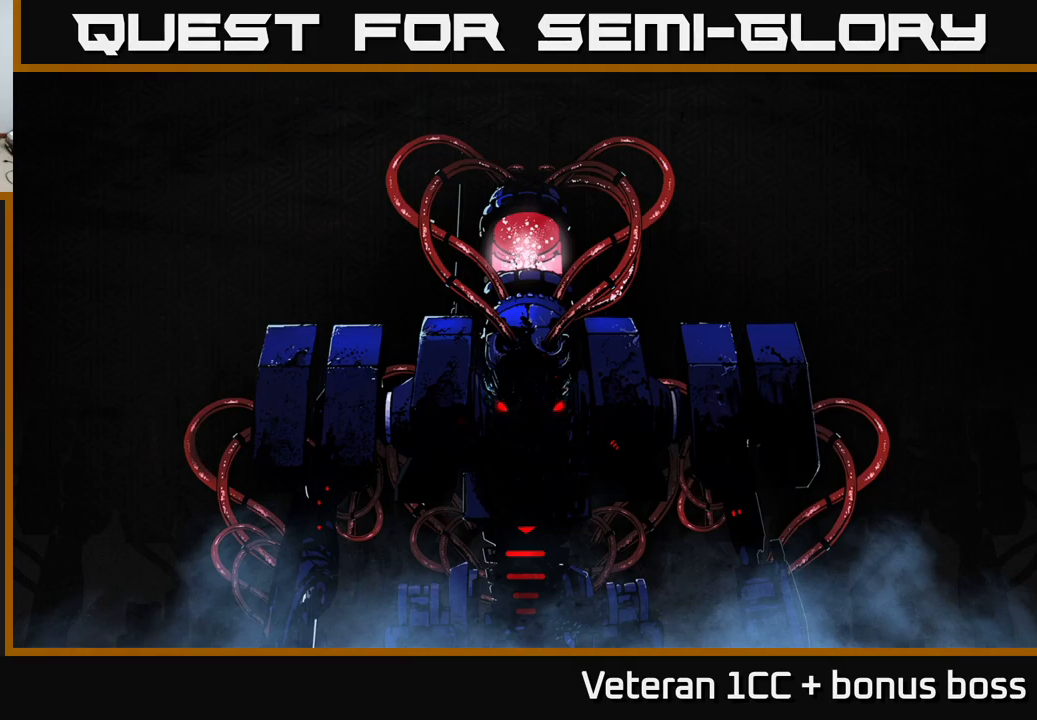
{"buttons": [], "left_stick": "center", "right_stick": "center", "events": []}
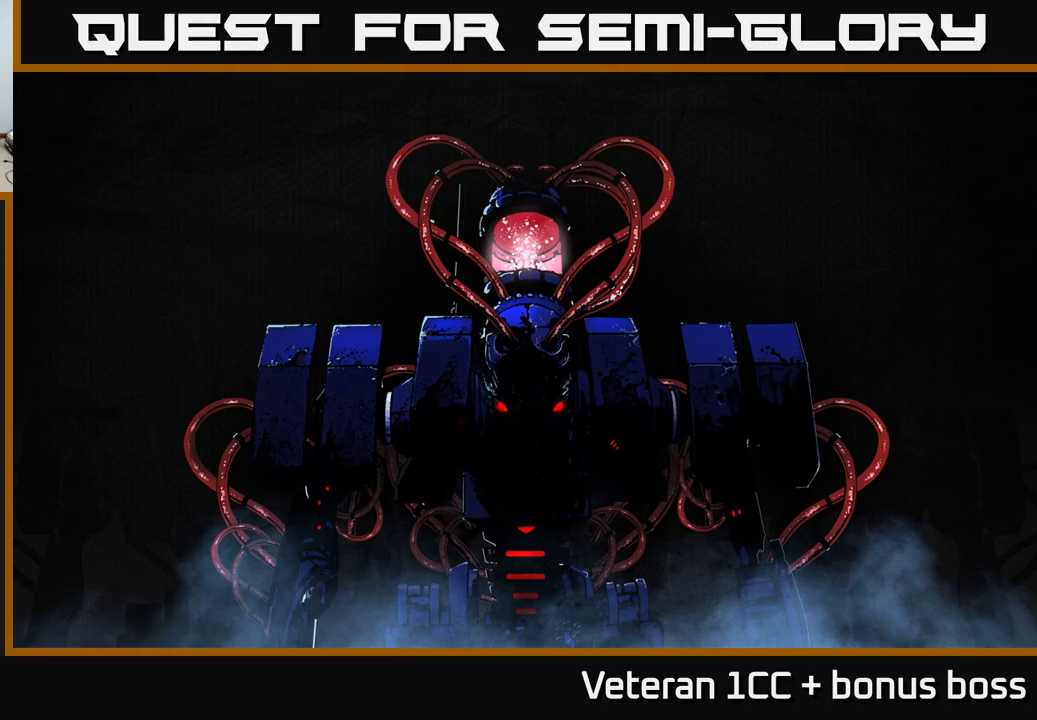
{"buttons": [], "left_stick": "center", "right_stick": "center", "events": []}
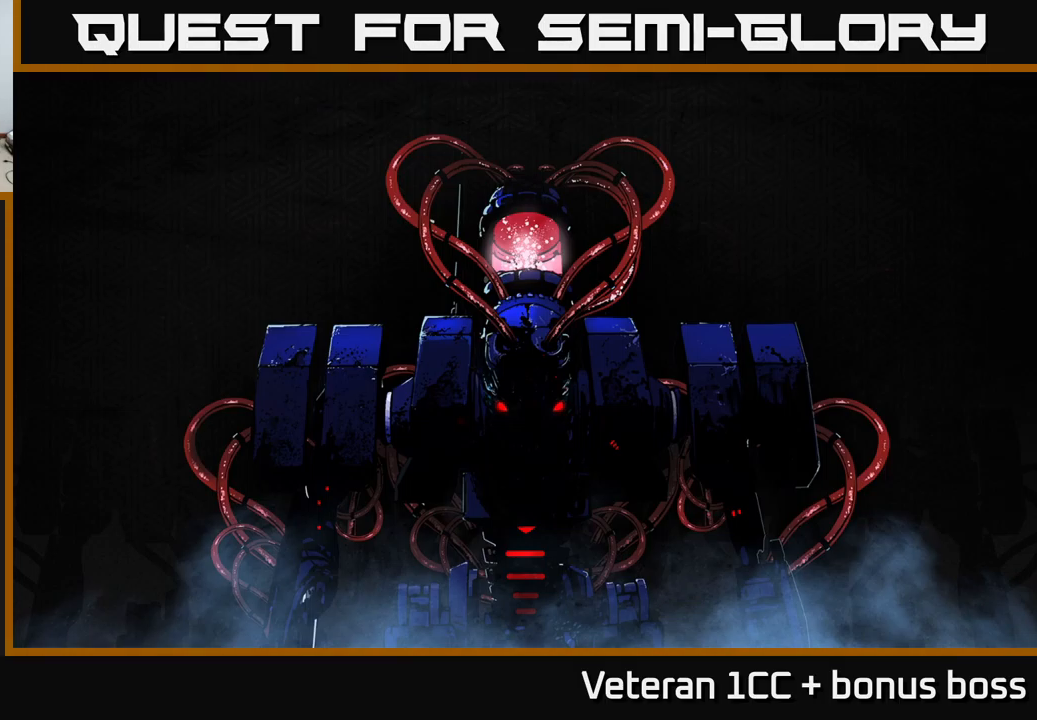
{"buttons": [], "left_stick": "center", "right_stick": "center", "events": []}
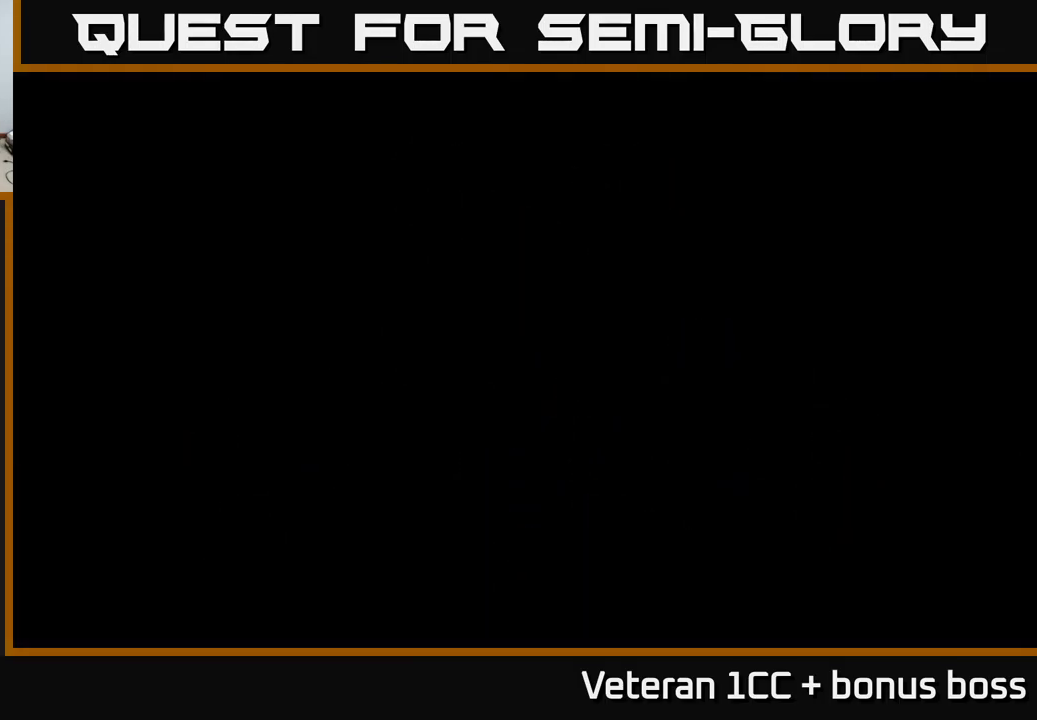
{"buttons": [], "left_stick": "center", "right_stick": "center", "events": []}
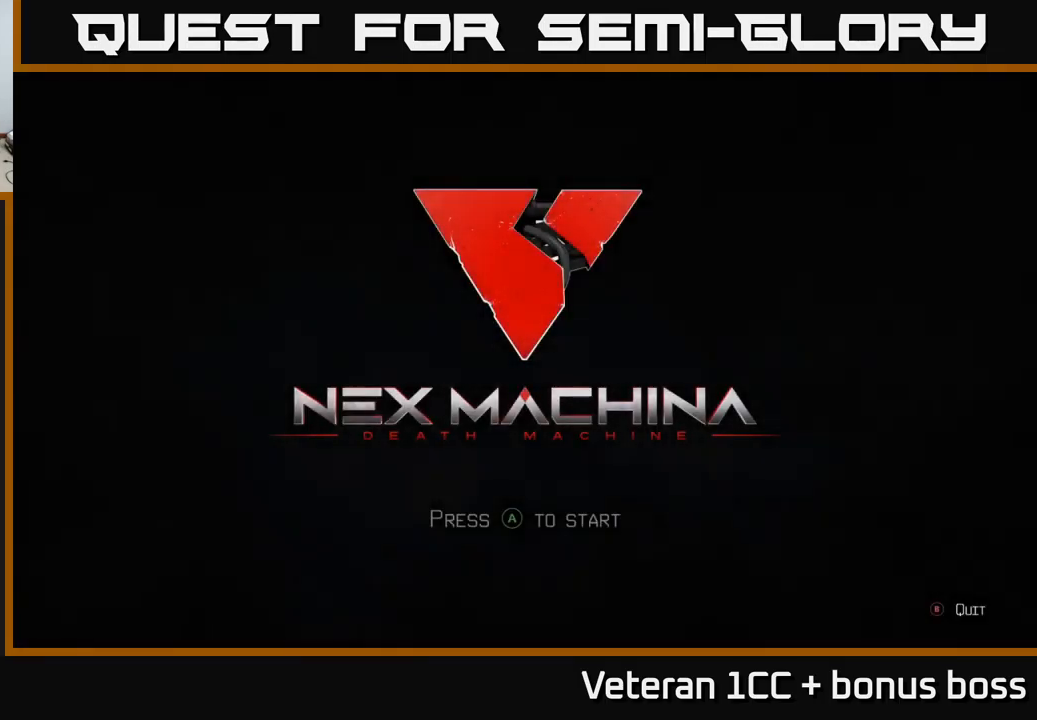
{"buttons": ["A"], "left_stick": "center", "right_stick": "center", "events": [[467, "A", "down"]]}
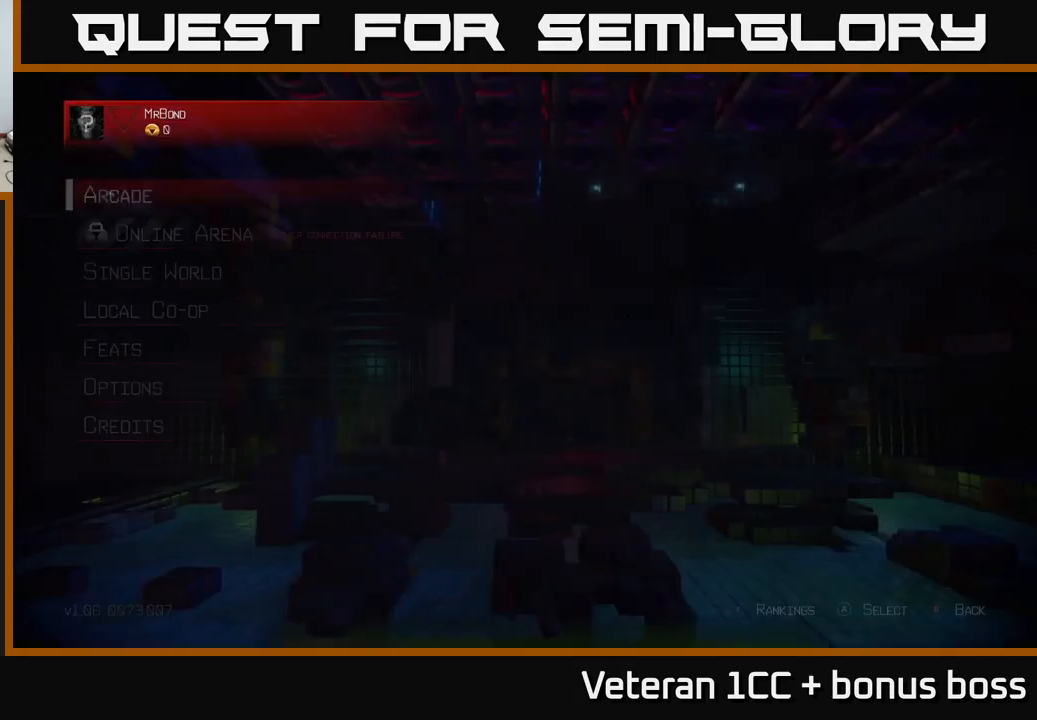
{"buttons": [], "left_stick": "center", "right_stick": "center", "events": [[67, "A", "up"]]}
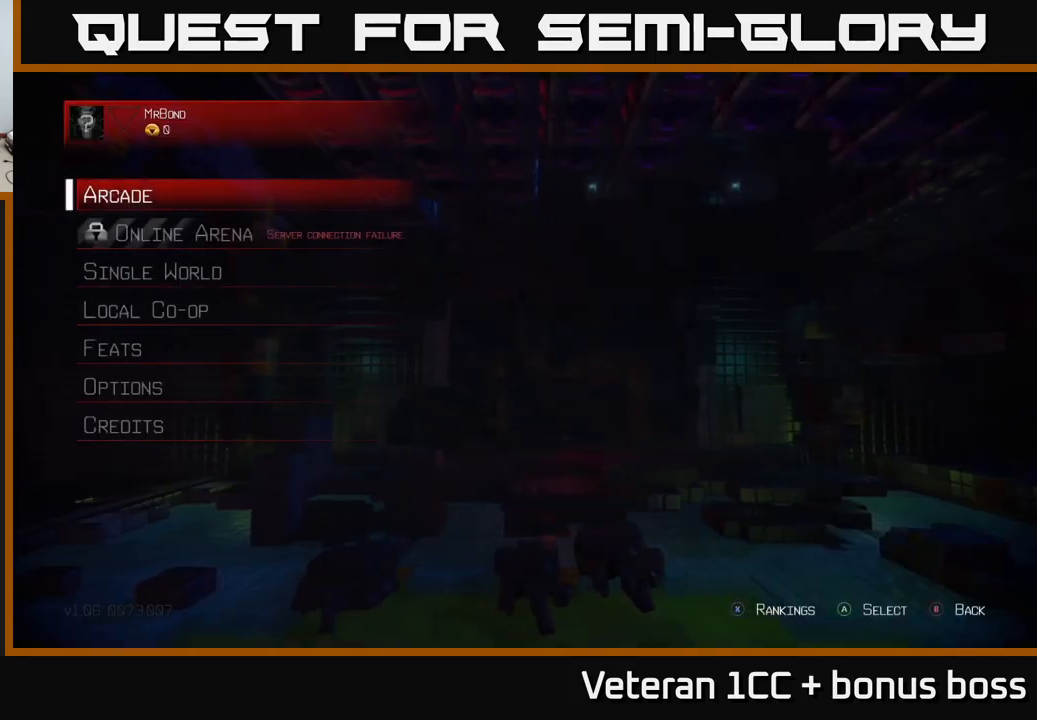
{"buttons": ["A"], "left_stick": "center", "right_stick": "center", "events": [[34, "A", "down"], [100, "A", "up"], [484, "A", "down"]]}
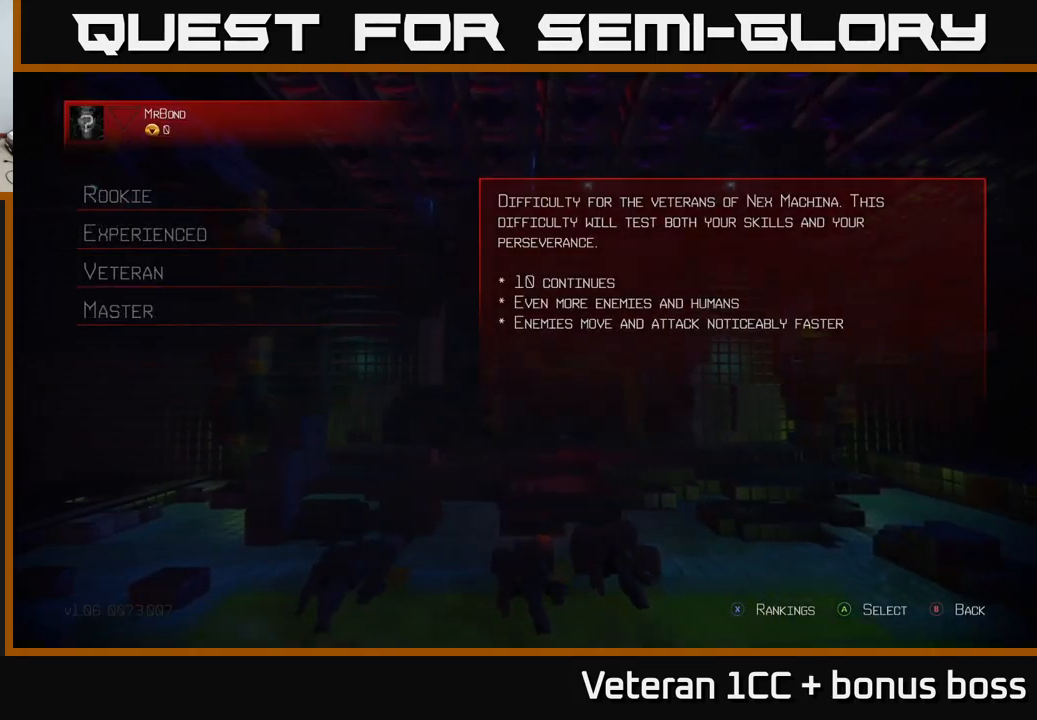
{"buttons": [], "left_stick": "center", "right_stick": "center", "events": [[100, "A", "up"]]}